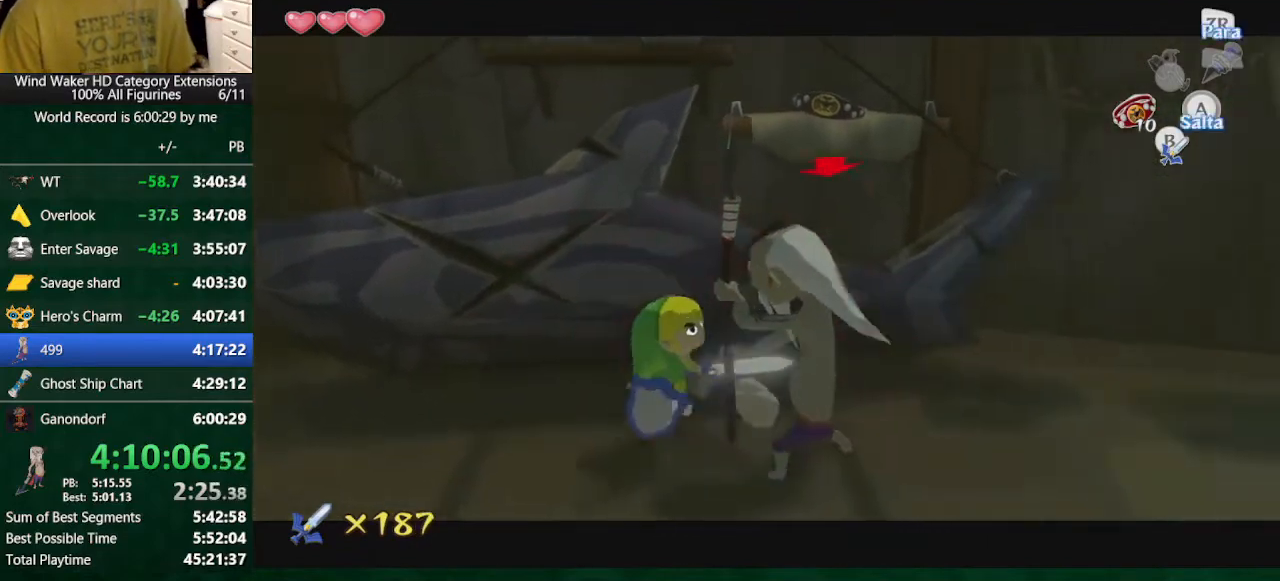
Gameplay with a controller (Nintendo layout); each line is a JSON object with the inputs held at the frame after it. "button_events" lists button changes between this image and that frame as [ms after this image, input, new state], when the widget could be followed in between (sticks are given only as held states). Not read: L2 L3 R3 TOUCHPAD.
{"buttons": ["B"], "left_stick": "right", "right_stick": "center", "button_events": [[33, "B", "up"], [433, "B", "down"]]}
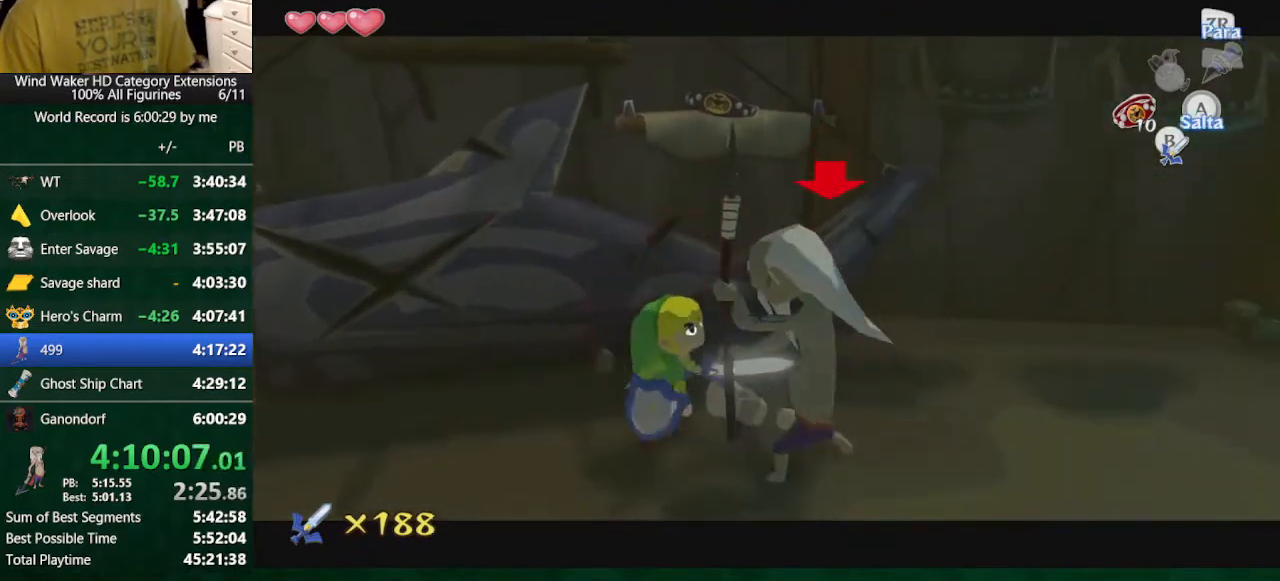
{"buttons": [], "left_stick": "right", "right_stick": "center", "button_events": [[33, "B", "up"], [400, "B", "down"], [500, "B", "up"]]}
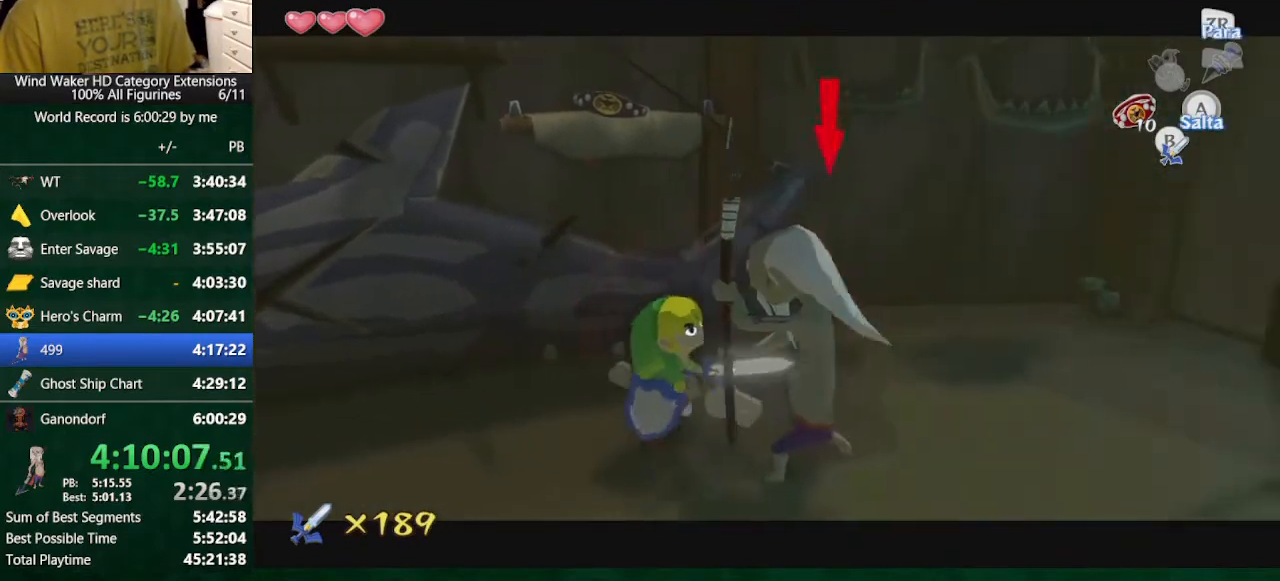
{"buttons": [], "left_stick": "right", "right_stick": "center", "button_events": [[333, "B", "down"], [433, "B", "up"]]}
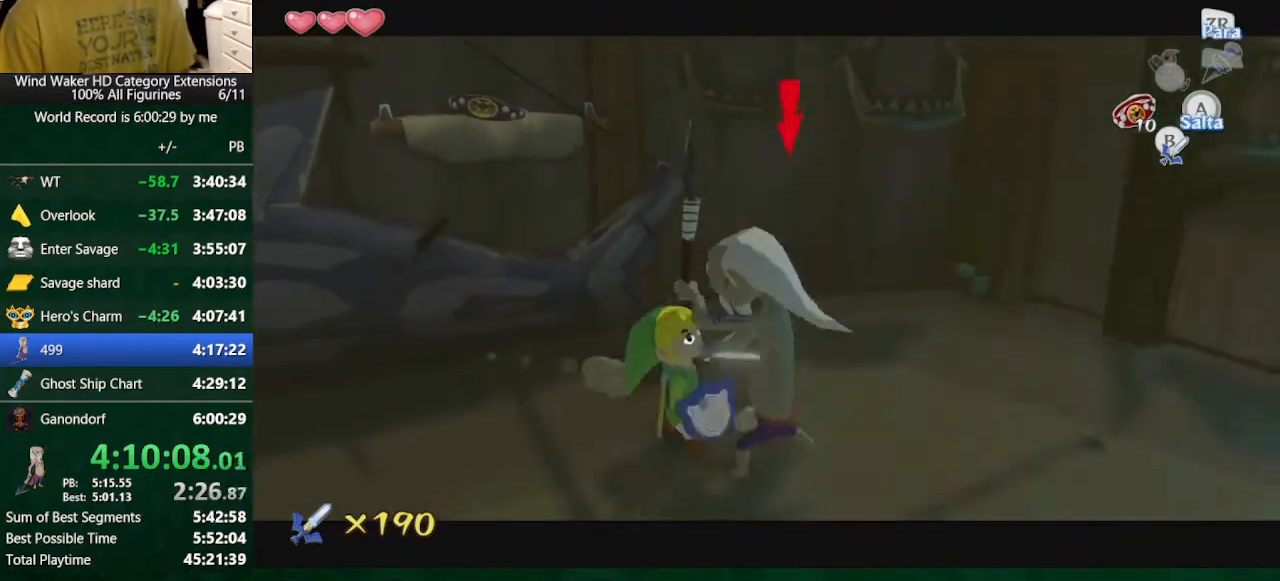
{"buttons": [], "left_stick": "right", "right_stick": "center", "button_events": [[300, "B", "down"], [467, "B", "up"]]}
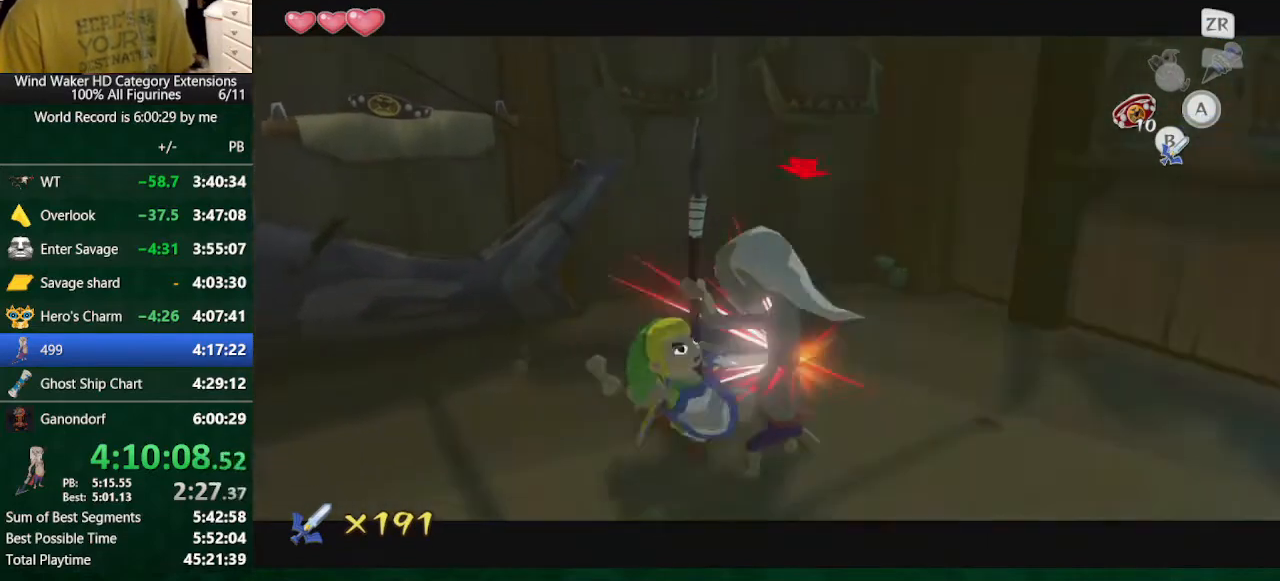
{"buttons": [], "left_stick": "right", "right_stick": "center", "button_events": [[267, "B", "down"], [400, "B", "up"]]}
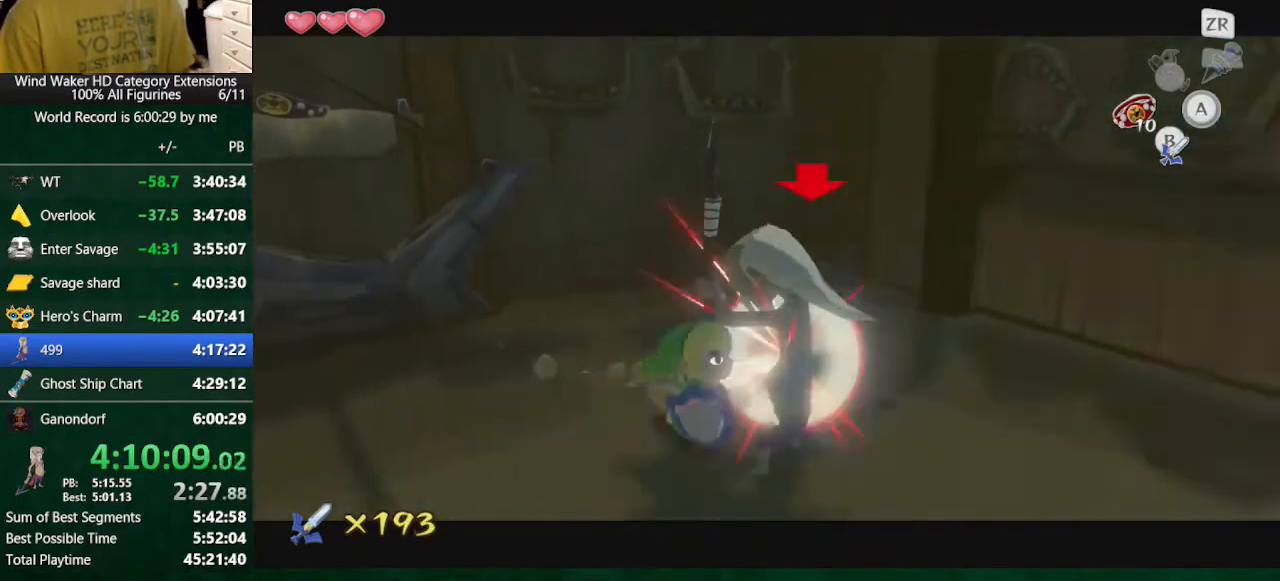
{"buttons": [], "left_stick": "right", "right_stick": "center", "button_events": [[167, "B", "down"], [367, "B", "up"]]}
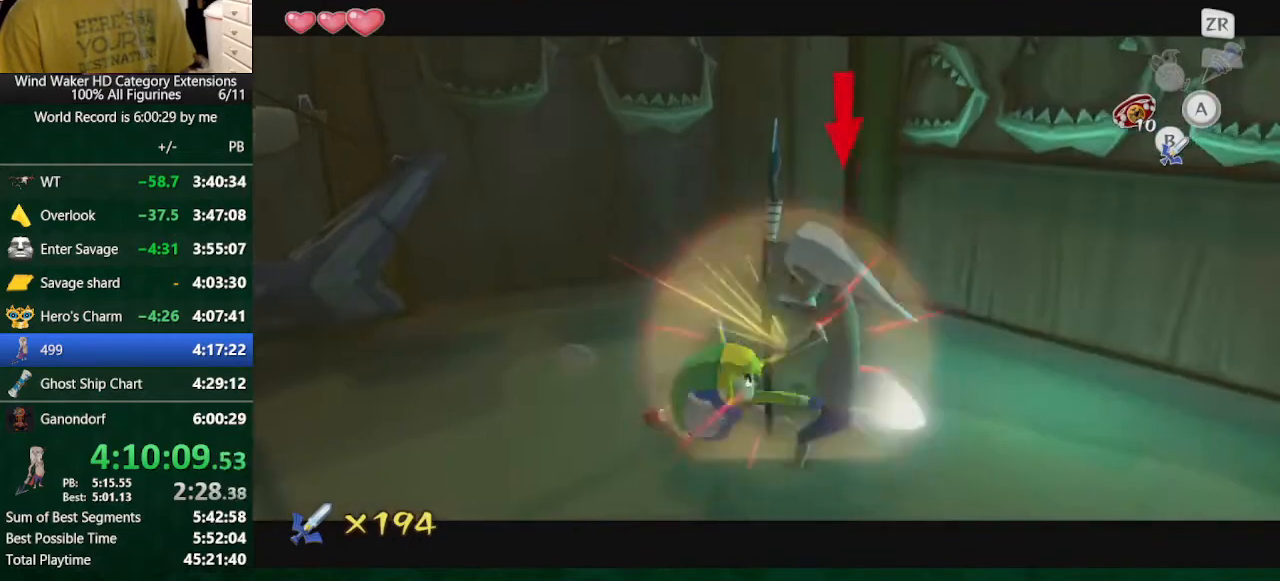
{"buttons": [], "left_stick": "right", "right_stick": "center", "button_events": [[200, "B", "down"], [333, "B", "up"]]}
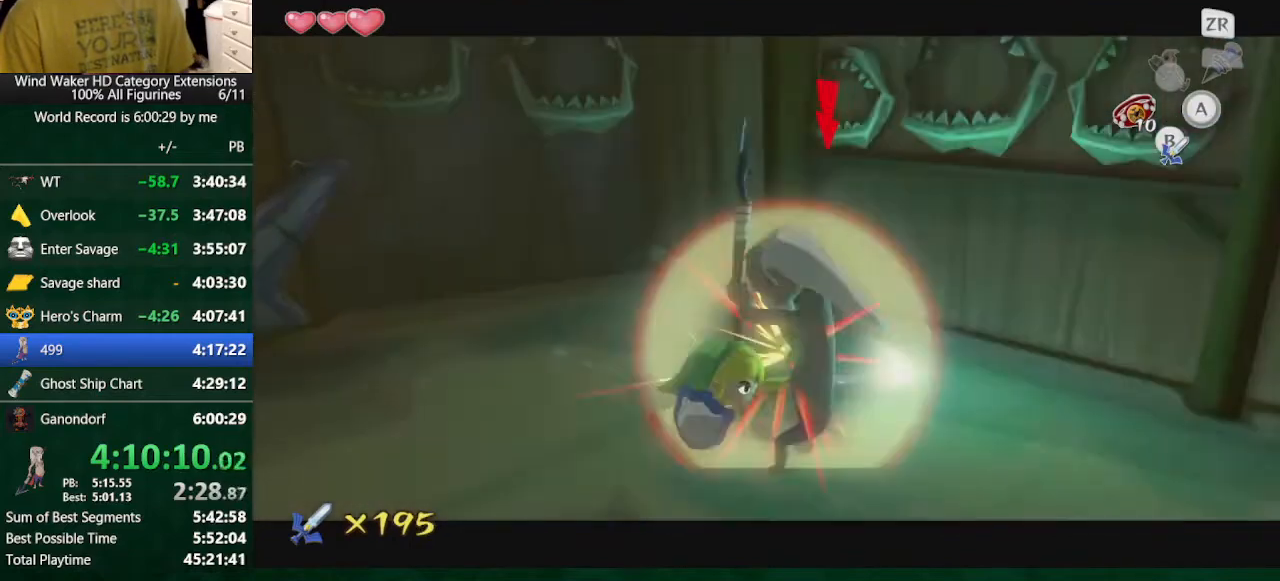
{"buttons": [], "left_stick": "right", "right_stick": "center", "button_events": [[200, "B", "down"], [367, "B", "up"]]}
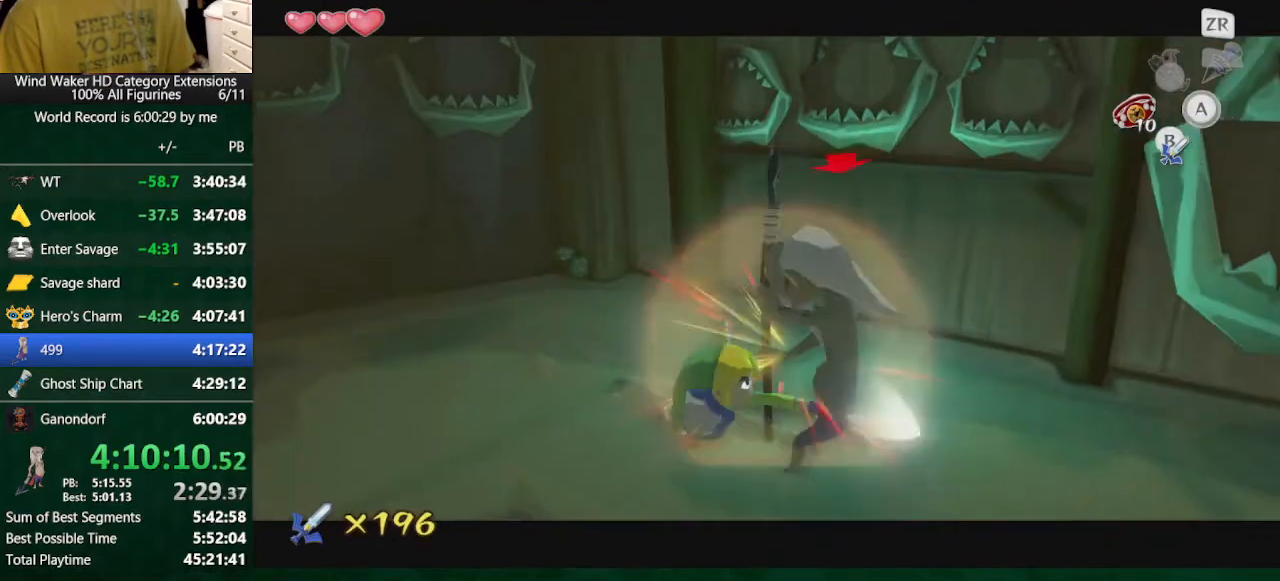
{"buttons": [], "left_stick": "right", "right_stick": "center", "button_events": [[167, "B", "down"], [300, "B", "up"]]}
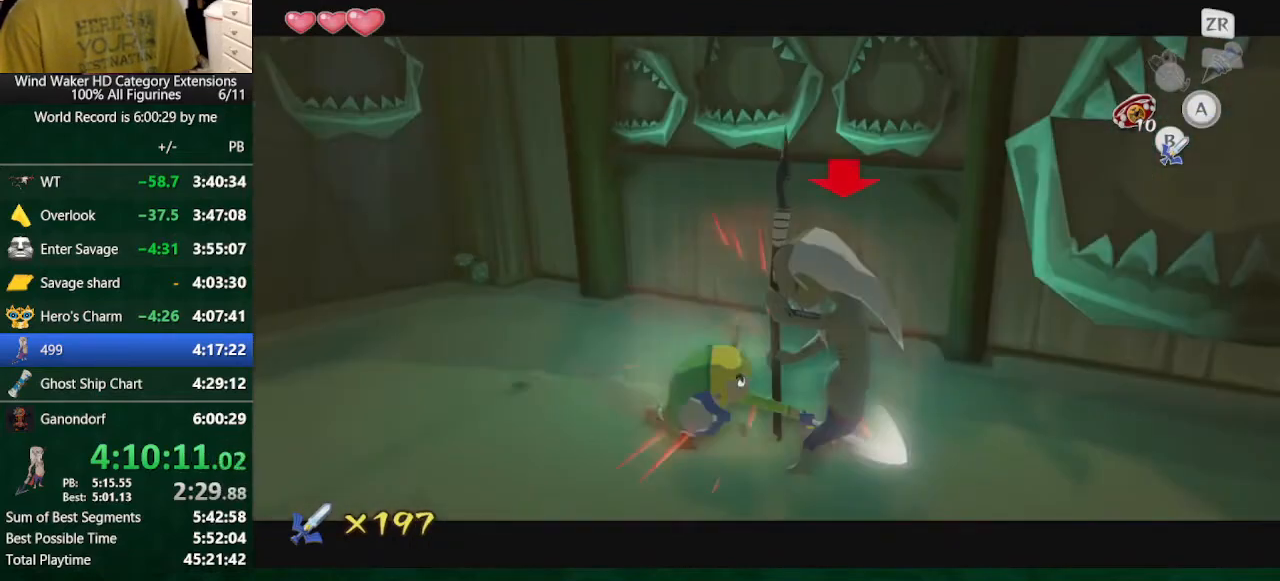
{"buttons": [], "left_stick": "right", "right_stick": "center", "button_events": [[133, "B", "down"], [267, "B", "up"]]}
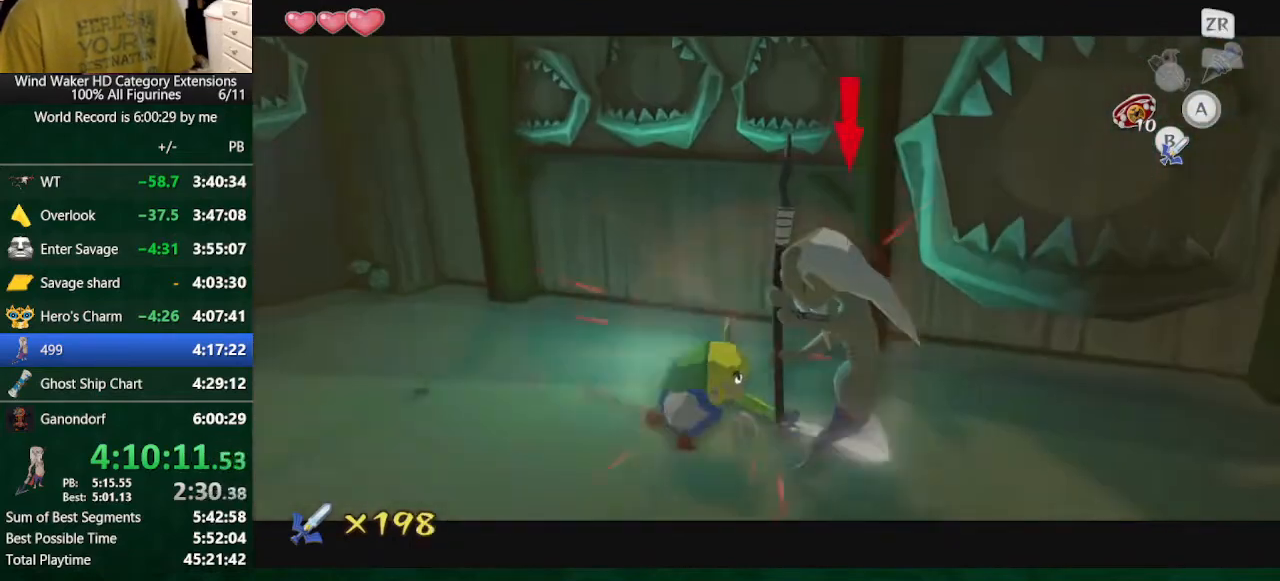
{"buttons": ["B"], "left_stick": "right", "right_stick": "center", "button_events": [[67, "B", "down"], [233, "B", "up"], [500, "B", "down"]]}
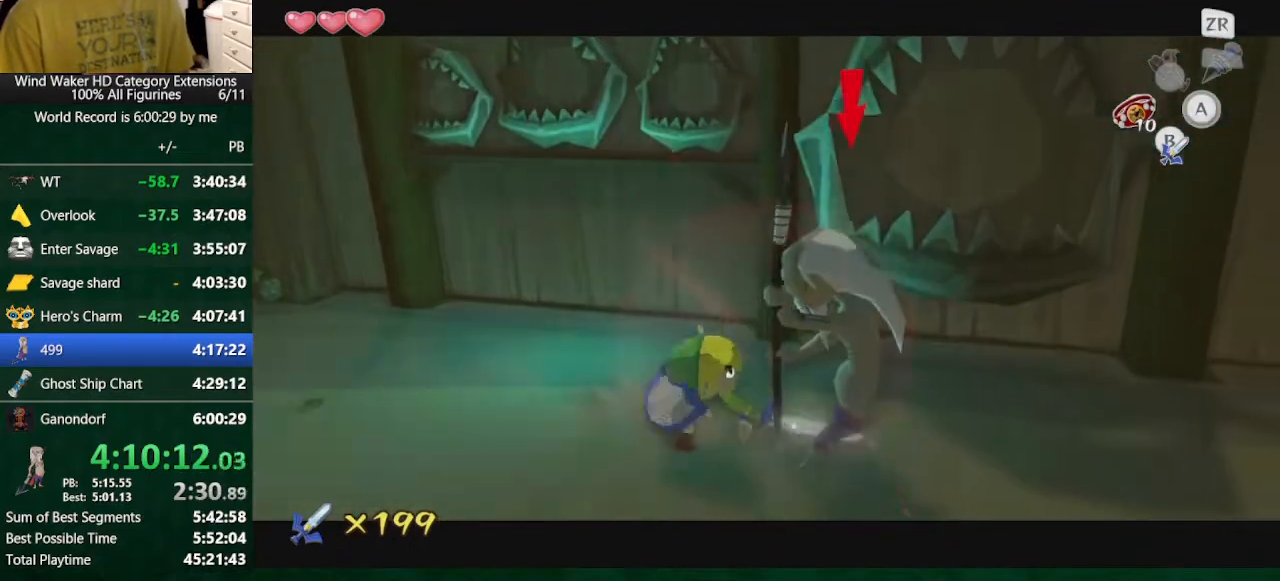
{"buttons": ["B"], "left_stick": "right", "right_stick": "center", "button_events": [[200, "B", "up"], [500, "B", "down"]]}
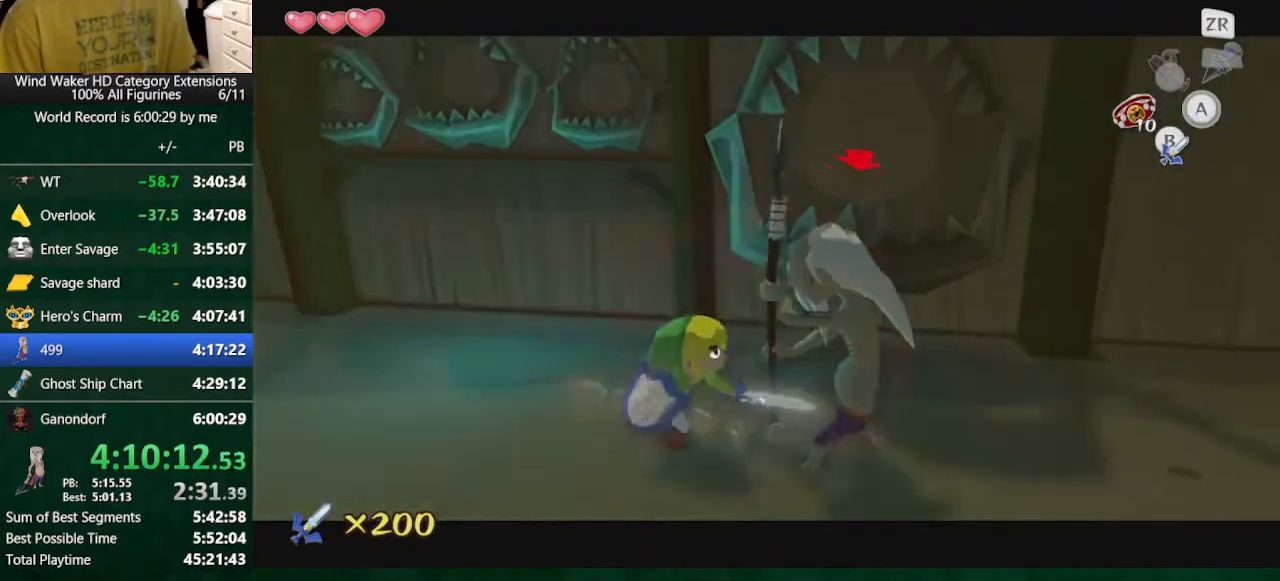
{"buttons": ["B"], "left_stick": "right", "right_stick": "center", "button_events": [[100, "B", "up"], [467, "B", "down"]]}
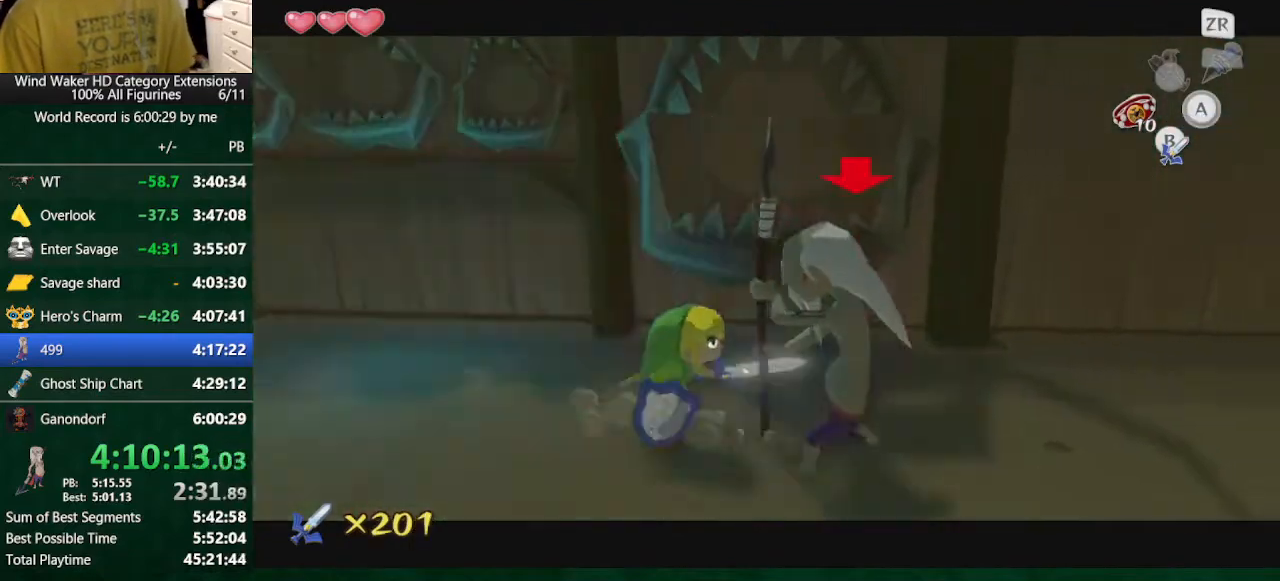
{"buttons": ["B"], "left_stick": "right", "right_stick": "center", "button_events": [[133, "B", "up"], [500, "B", "down"]]}
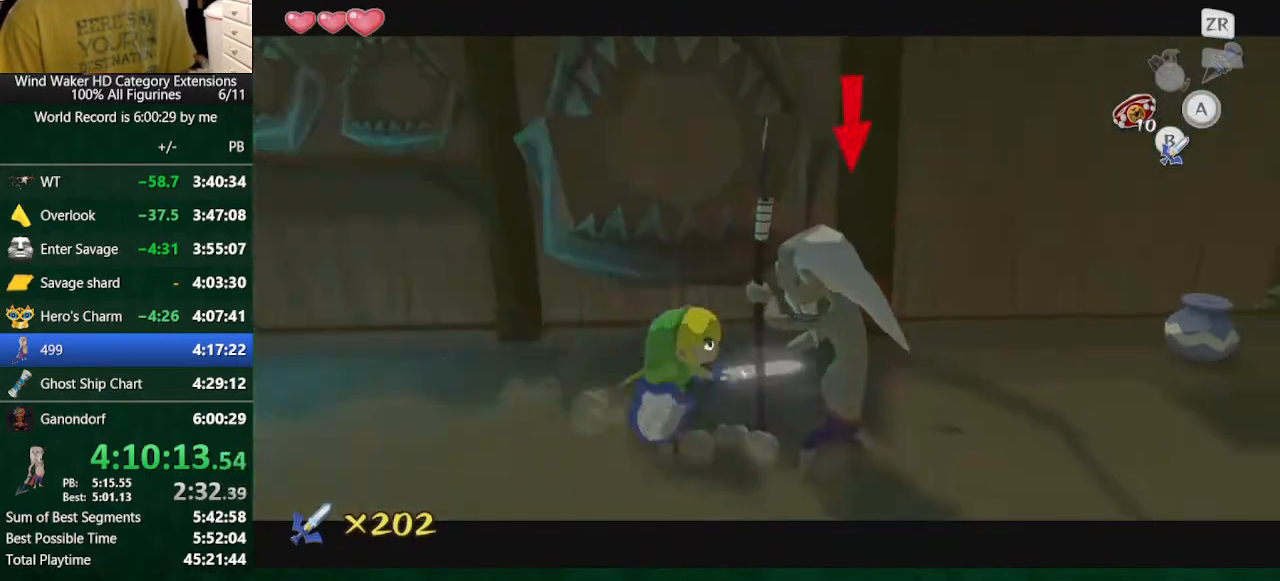
{"buttons": ["B"], "left_stick": "right", "right_stick": "center", "button_events": [[100, "B", "up"], [400, "B", "down"]]}
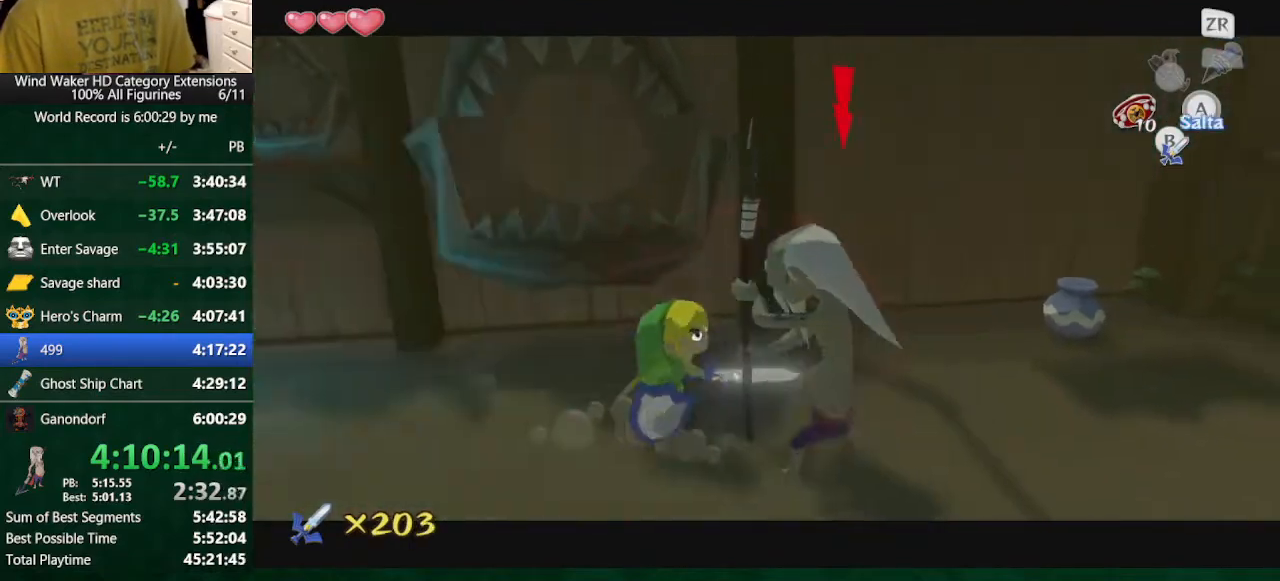
{"buttons": ["B"], "left_stick": "right", "right_stick": "center", "button_events": [[67, "B", "up"], [433, "B", "down"]]}
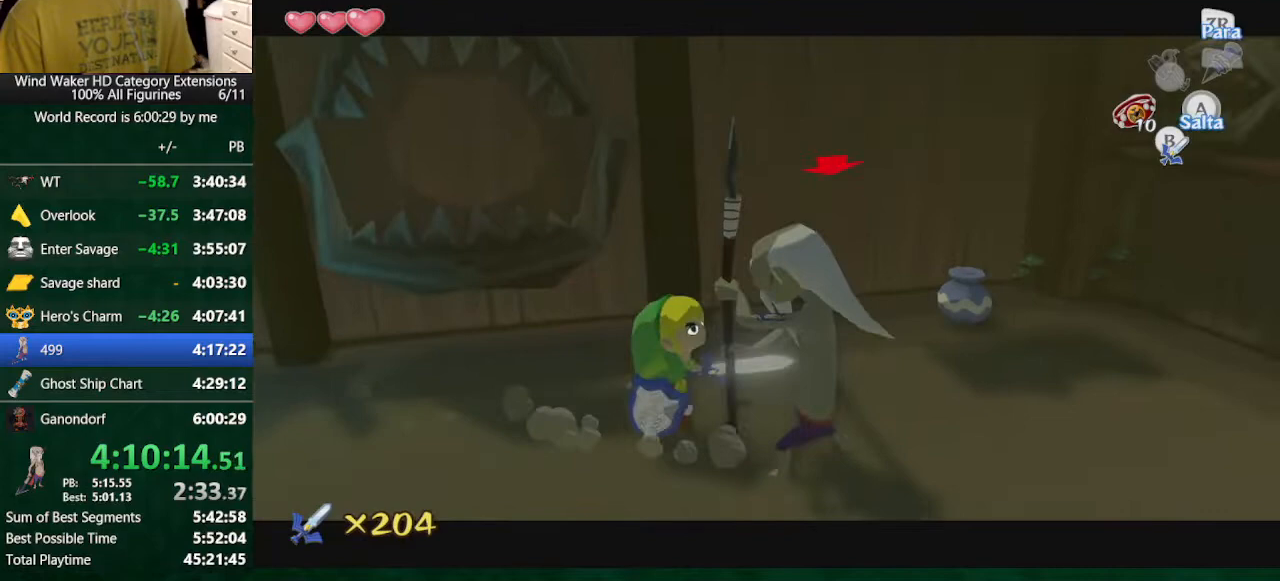
{"buttons": ["B"], "left_stick": "right", "right_stick": "center", "button_events": [[67, "B", "up"], [433, "B", "down"]]}
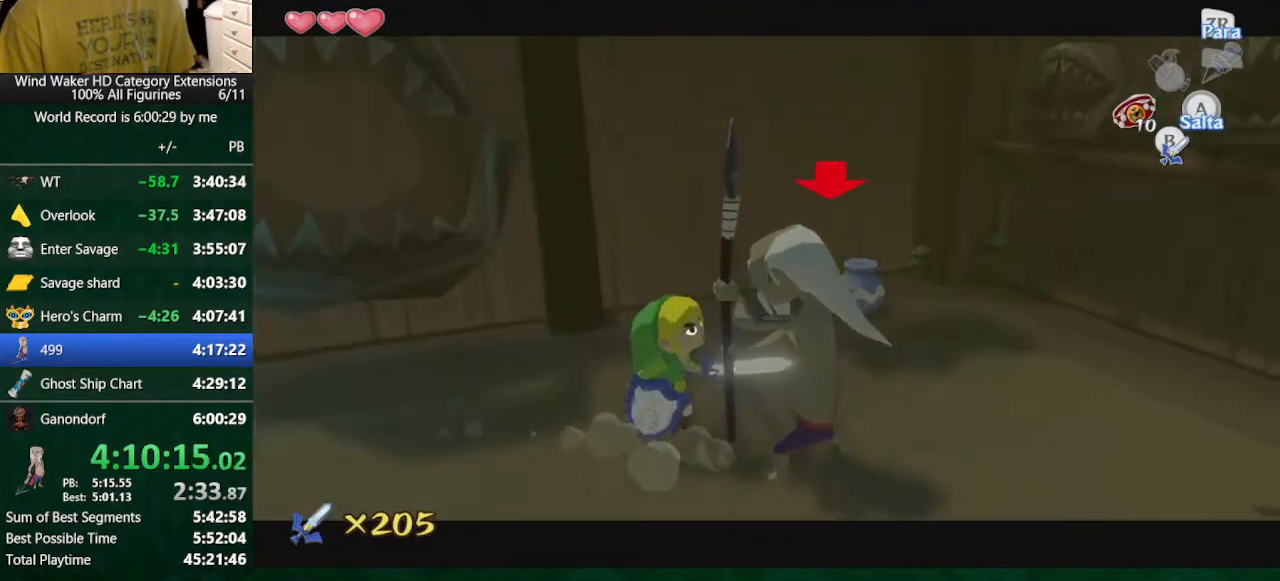
{"buttons": [], "left_stick": "right", "right_stick": "center", "button_events": [[100, "B", "up"], [333, "B", "down"], [500, "B", "up"]]}
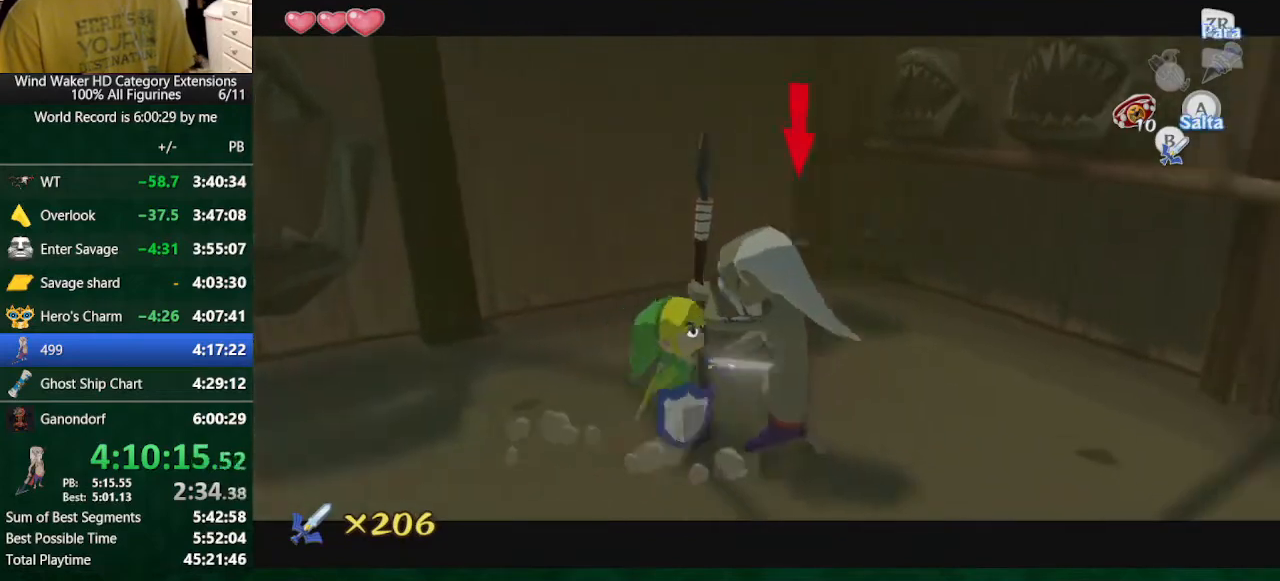
{"buttons": [], "left_stick": "right", "right_stick": "center", "button_events": [[367, "B", "down"], [433, "B", "up"]]}
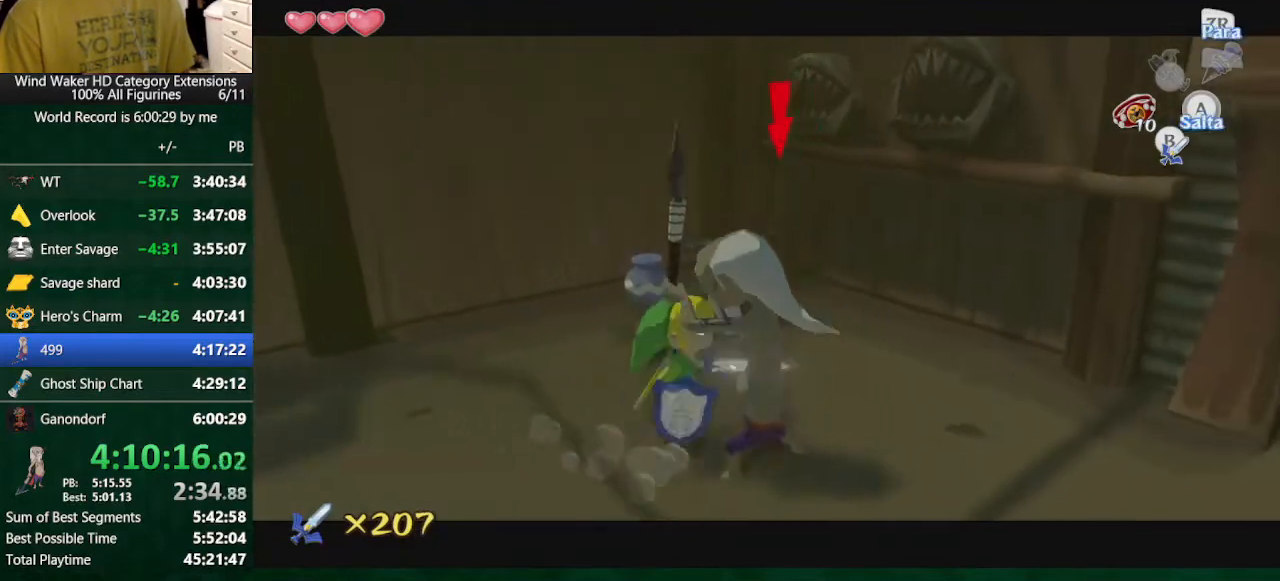
{"buttons": [], "left_stick": "right", "right_stick": "center", "button_events": [[367, "B", "down"], [467, "B", "up"]]}
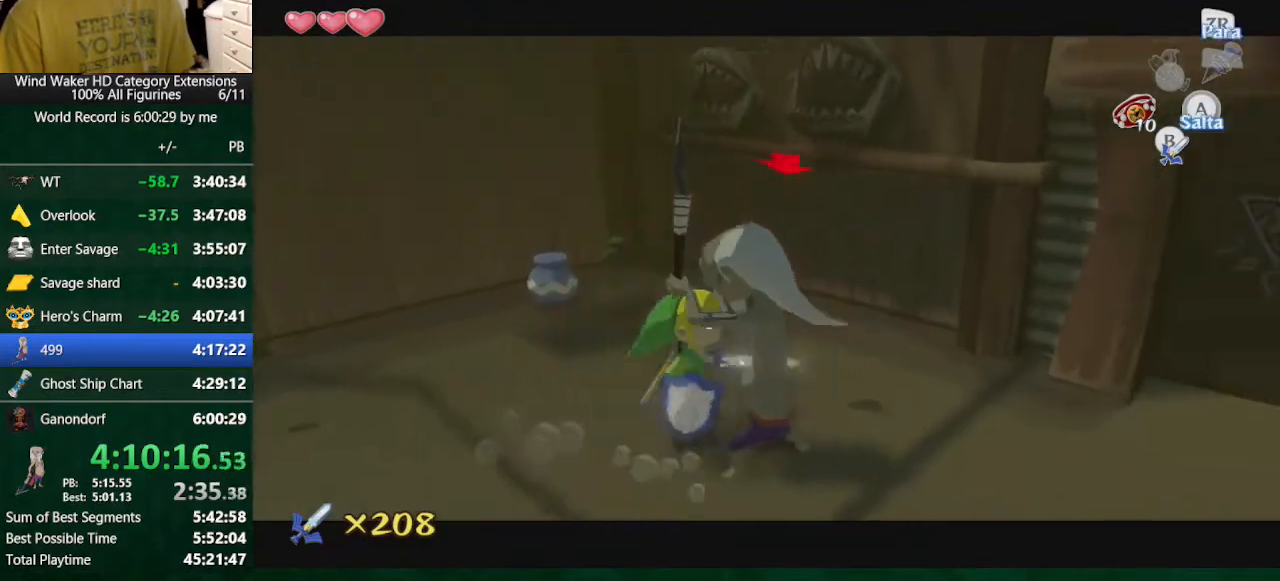
{"buttons": [], "left_stick": "right", "right_stick": "center", "button_events": [[333, "B", "down"], [500, "B", "up"]]}
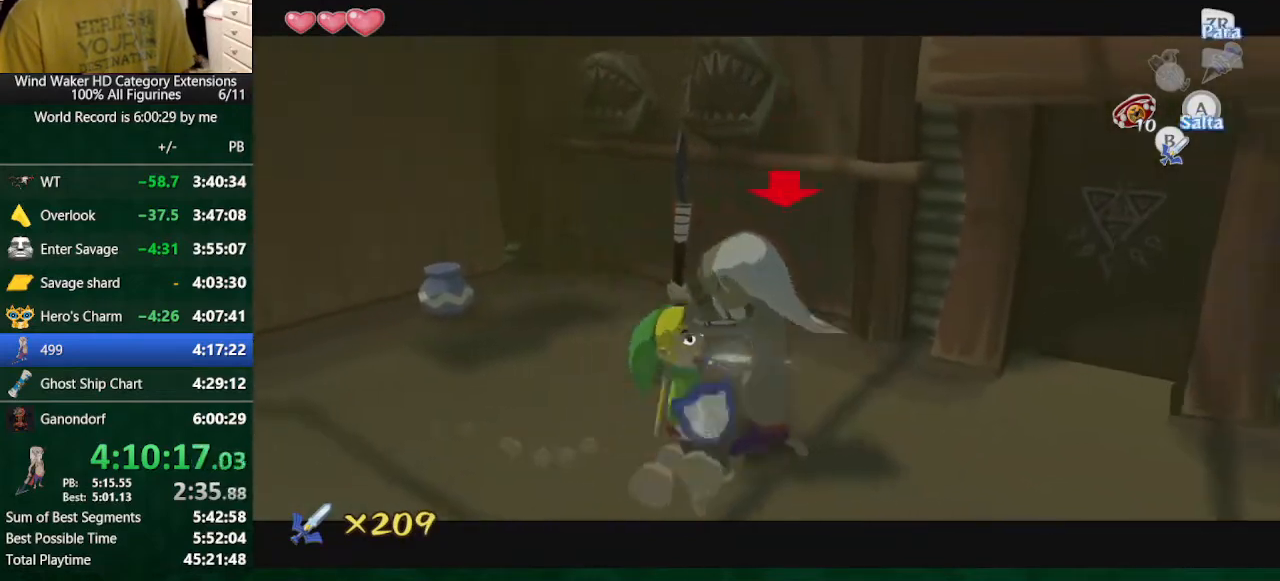
{"buttons": [], "left_stick": "right", "right_stick": "center", "button_events": [[300, "B", "down"], [467, "B", "up"]]}
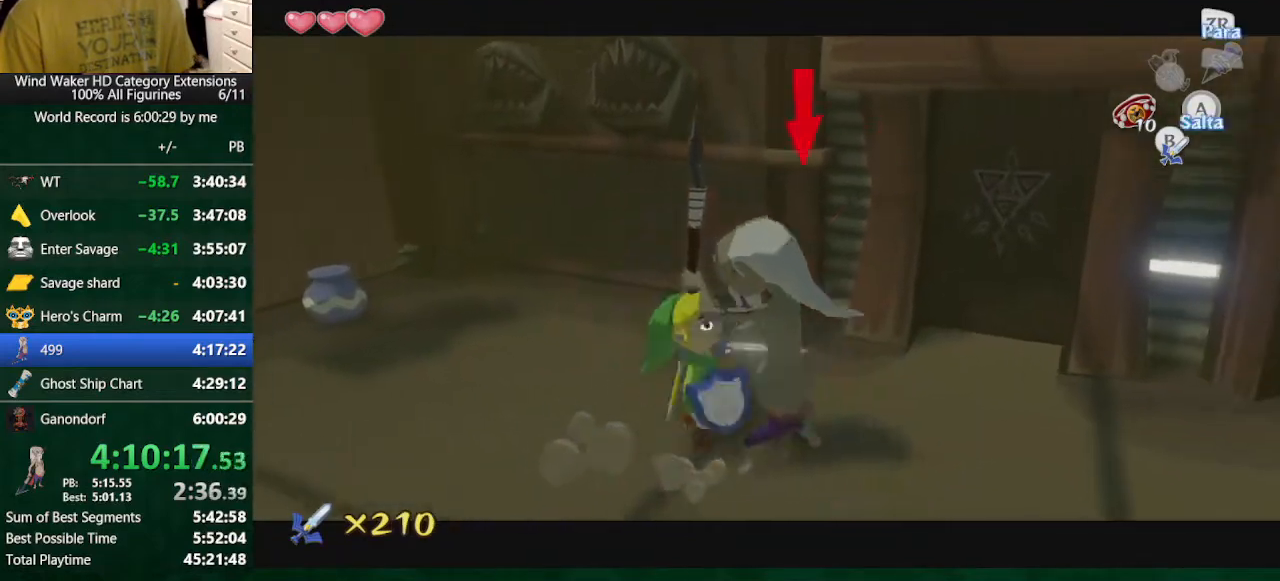
{"buttons": [], "left_stick": "right", "right_stick": "center", "button_events": [[333, "B", "down"], [467, "B", "up"]]}
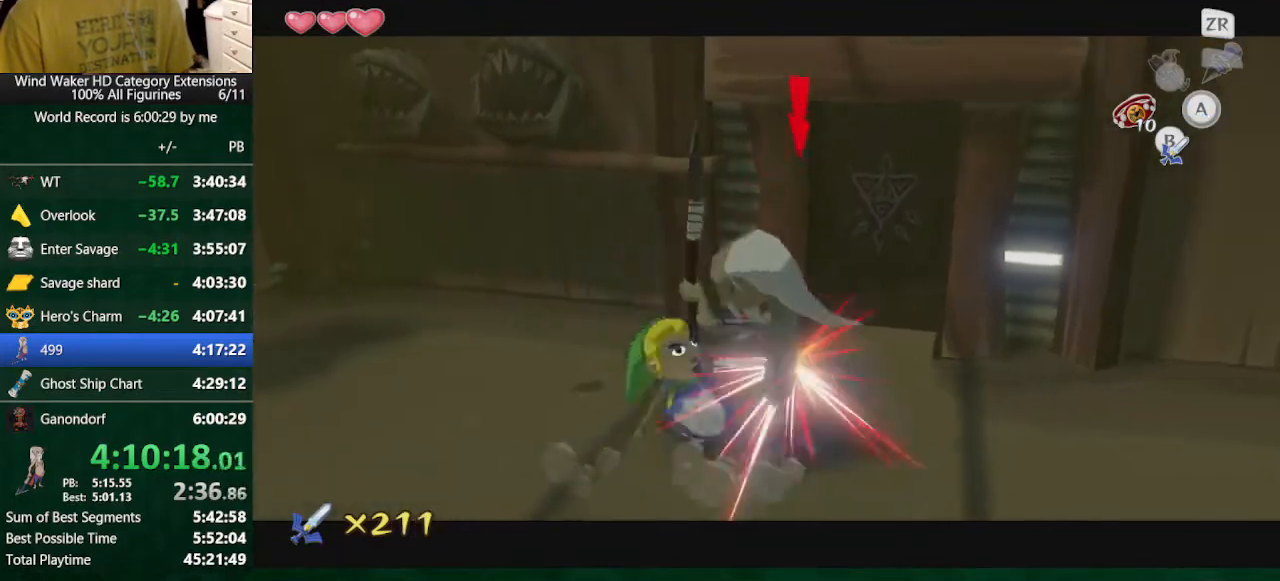
{"buttons": [], "left_stick": "right", "right_stick": "center", "button_events": [[300, "B", "down"], [433, "B", "up"]]}
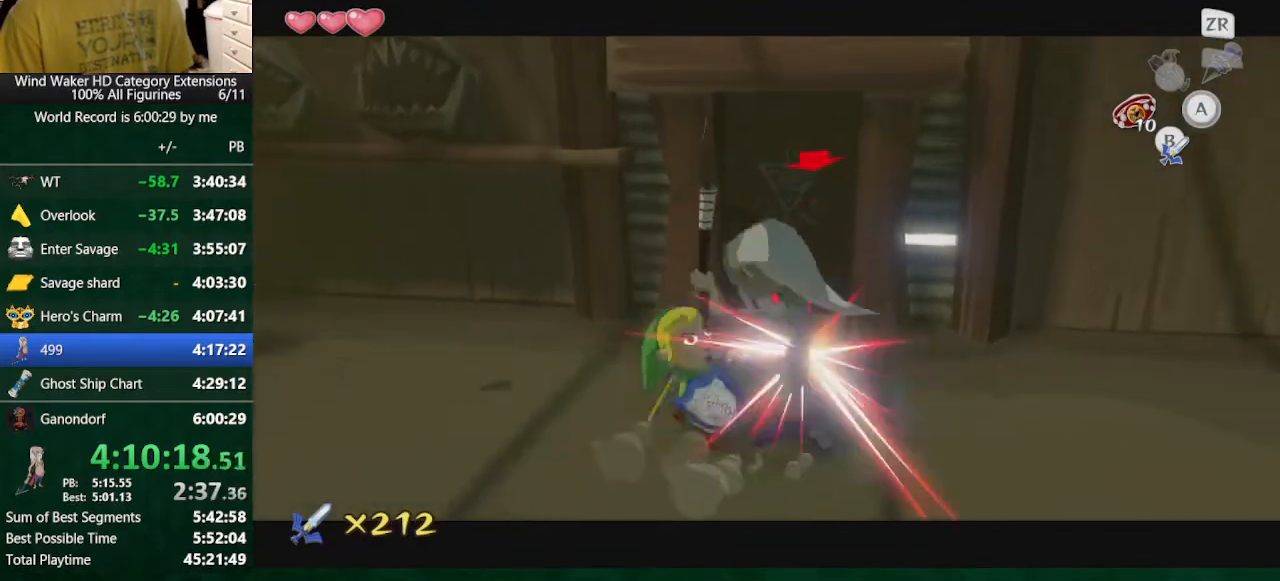
{"buttons": [], "left_stick": "right", "right_stick": "center", "button_events": [[267, "B", "down"], [400, "B", "up"]]}
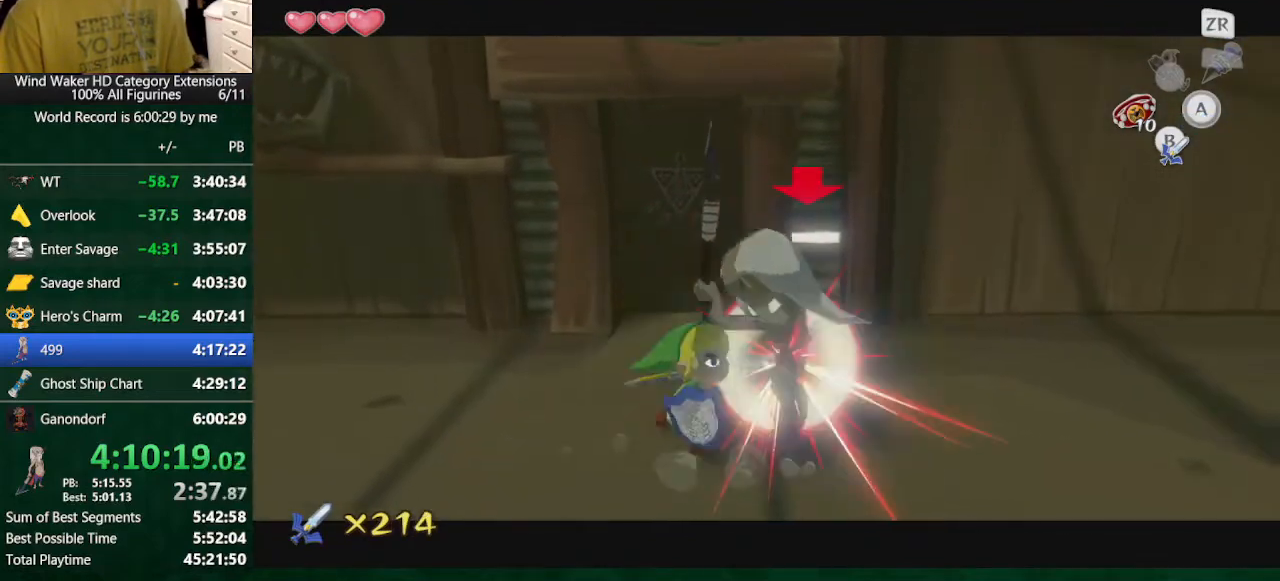
{"buttons": [], "left_stick": "right", "right_stick": "center", "button_events": [[300, "B", "down"], [367, "B", "up"]]}
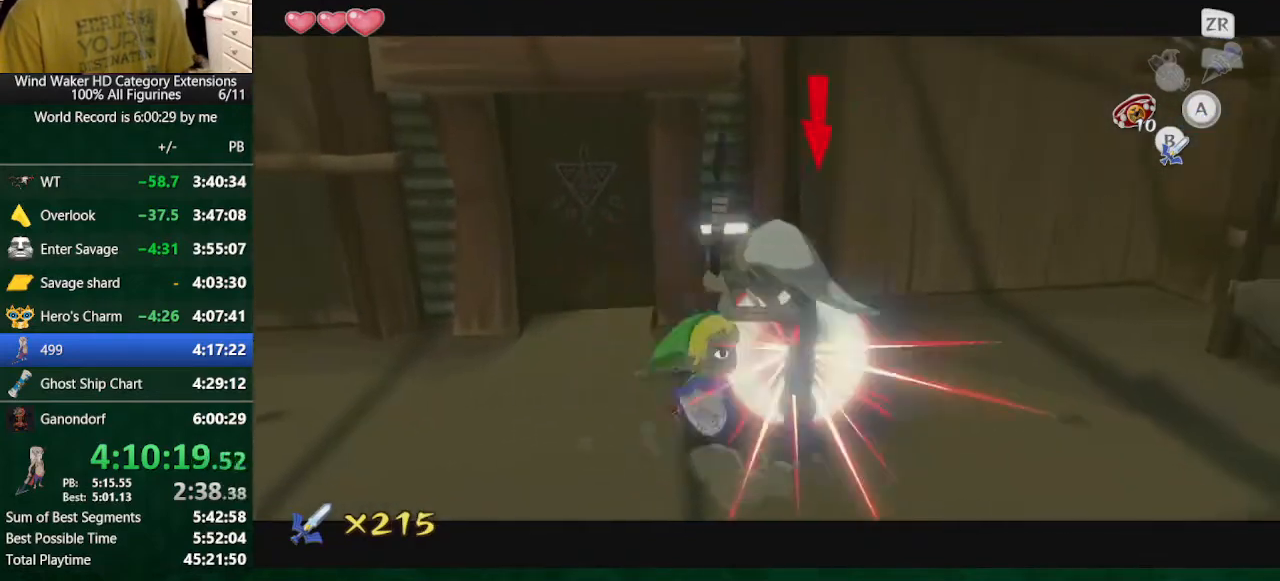
{"buttons": [], "left_stick": "right", "right_stick": "center", "button_events": [[267, "B", "down"], [367, "B", "up"]]}
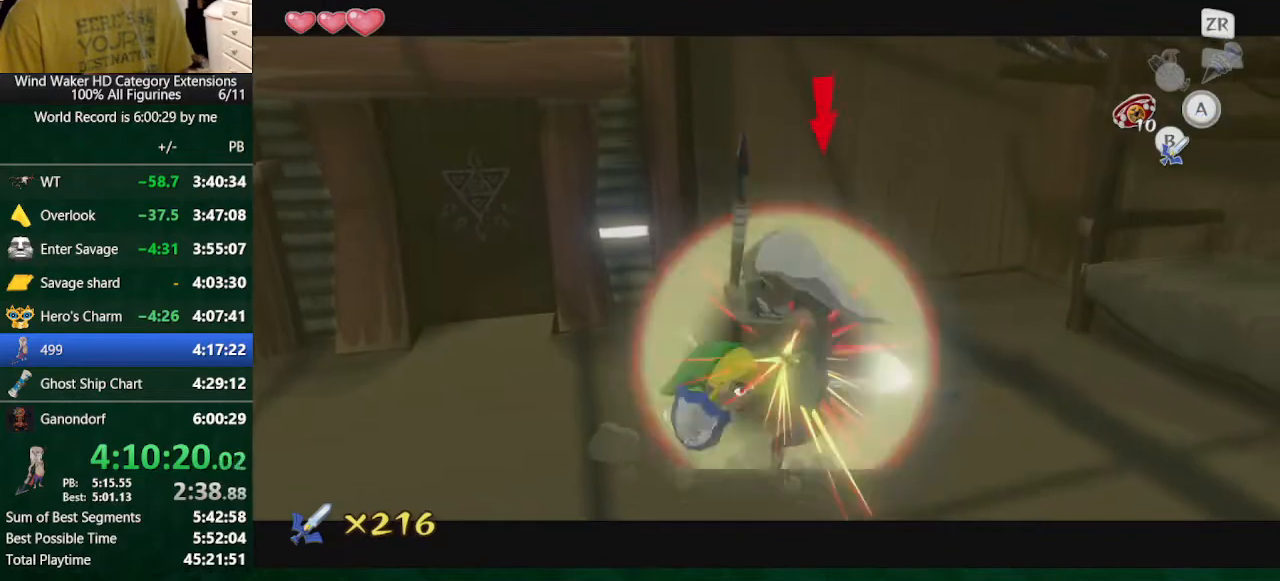
{"buttons": [], "left_stick": "right", "right_stick": "center", "button_events": [[233, "B", "down"], [400, "B", "up"]]}
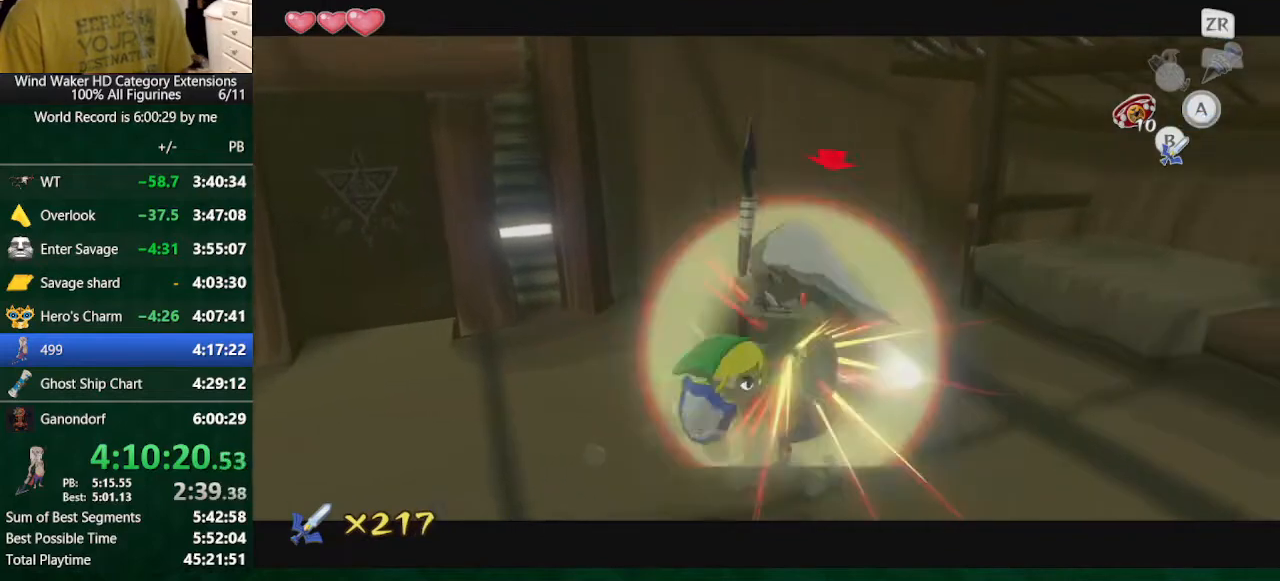
{"buttons": [], "left_stick": "right", "right_stick": "center", "button_events": [[233, "B", "down"], [367, "B", "up"]]}
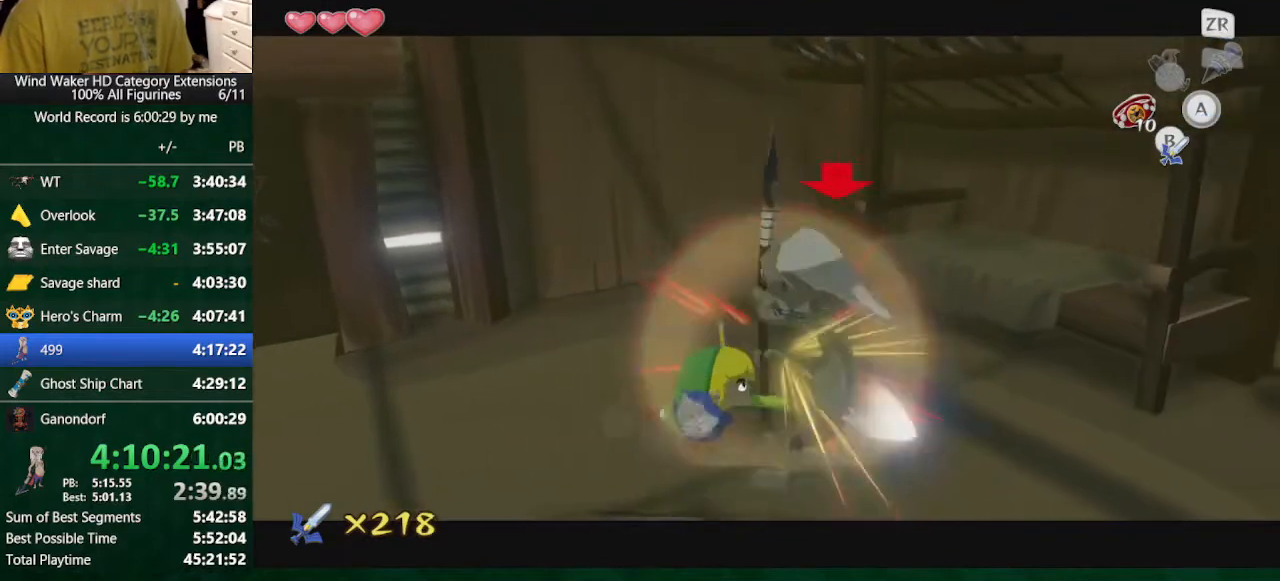
{"buttons": [], "left_stick": "right", "right_stick": "center", "button_events": [[233, "B", "down"], [333, "B", "up"]]}
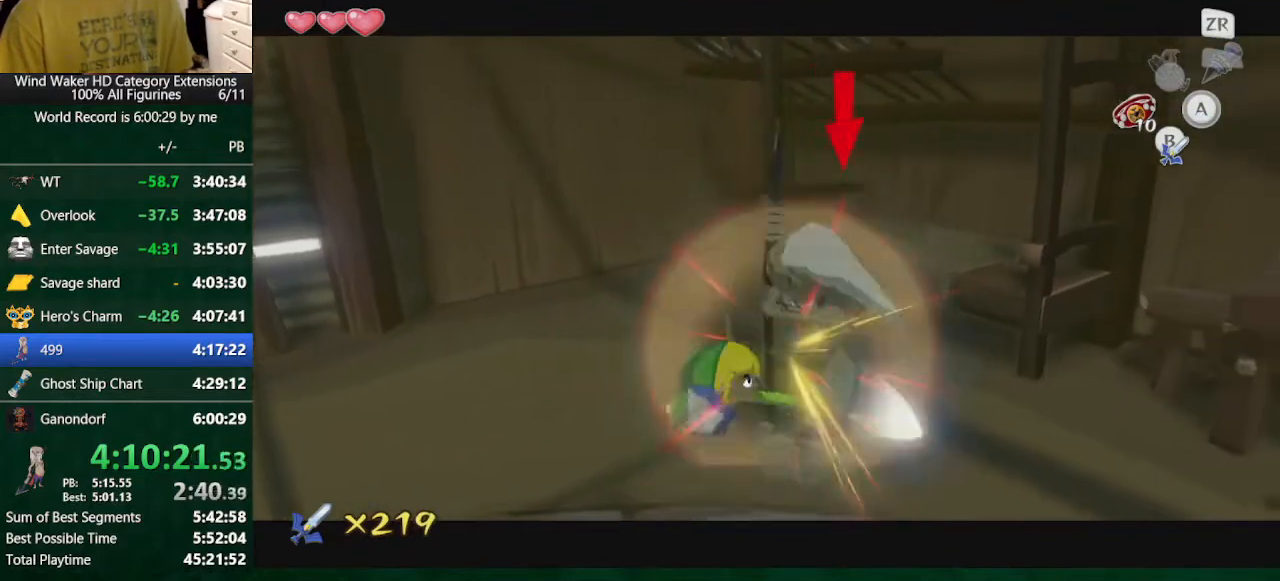
{"buttons": [], "left_stick": "right", "right_stick": "center", "button_events": [[133, "B", "down"], [367, "B", "up"]]}